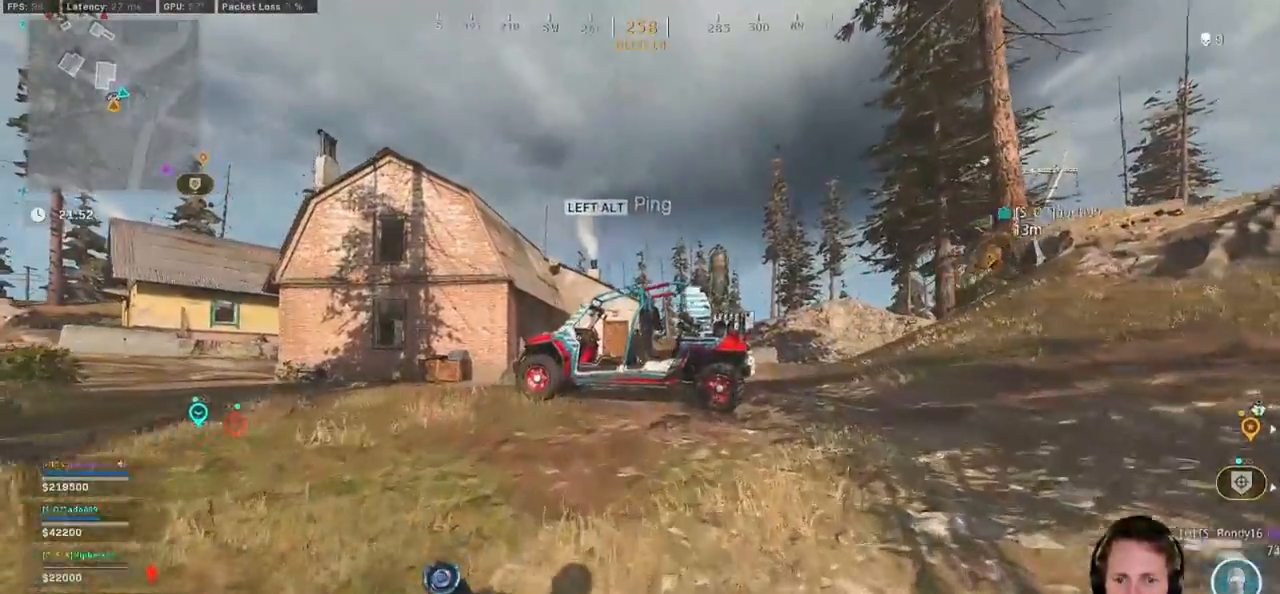
Gameplay with keyboard and mouse; each line is a JSON object with the keys and mouse buttons held at the frame after it. "events" lists presses ("down") and releases ("up") of "1", "2", "3", "4", "5", "a", "alt", "b", "c", "ctrl", "d", "e", "f", "g", "q", "r", "s", "shift", "space", "t", "tab", "v", "w", "x", "z", "mouse_left", "mouse_wheel", "mouse_right", "mouse_mb4" and "mouse_mb5" between this image and that frame as [ms after this image, input, new state], when the widget could be followed in between. "mouse_left", "mouse_wheel", "mouse_right", "mouse_mb4", "mouse_mb5" = the "left", "wheel", "right", "mb4", "mb5" buttons of the "mouse" list. No other keys are recorded. "wheel" means that the mouse wheel is clicked or scrolled. Mouse movement is not recorded.
{"keys": ["space", "w"], "mouse": [], "events": [[434, "space", "down"], [484, "shift", "up"]]}
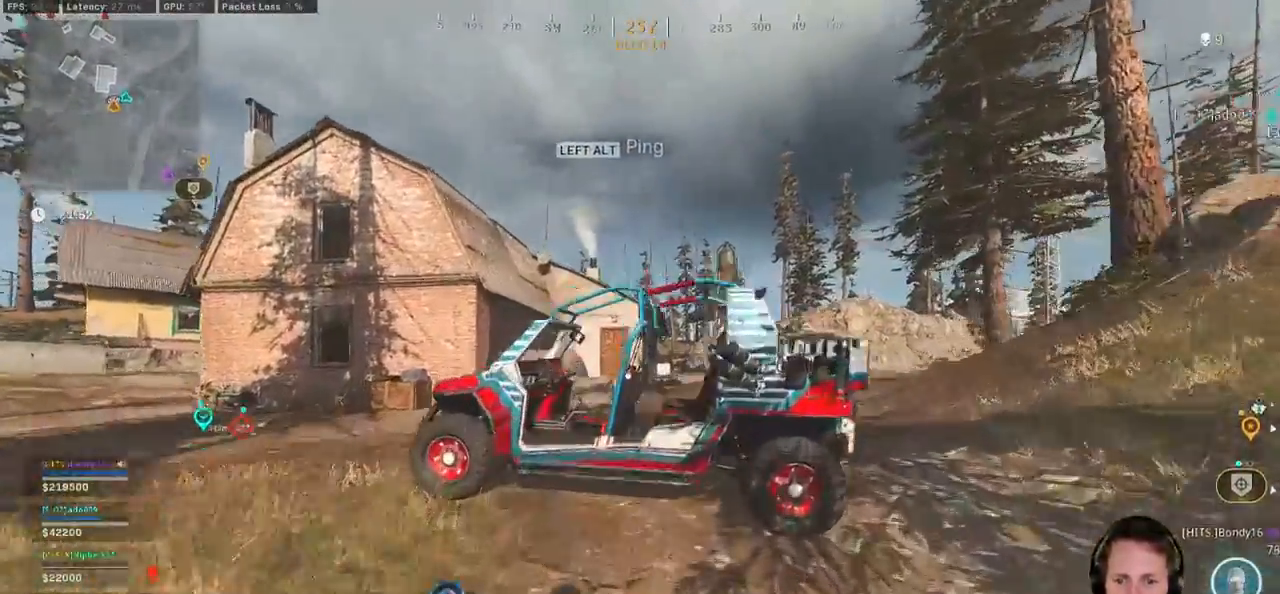
{"keys": ["a", "space", "w"], "mouse": [], "events": [[167, "f", "down"], [217, "a", "down"], [500, "f", "up"]]}
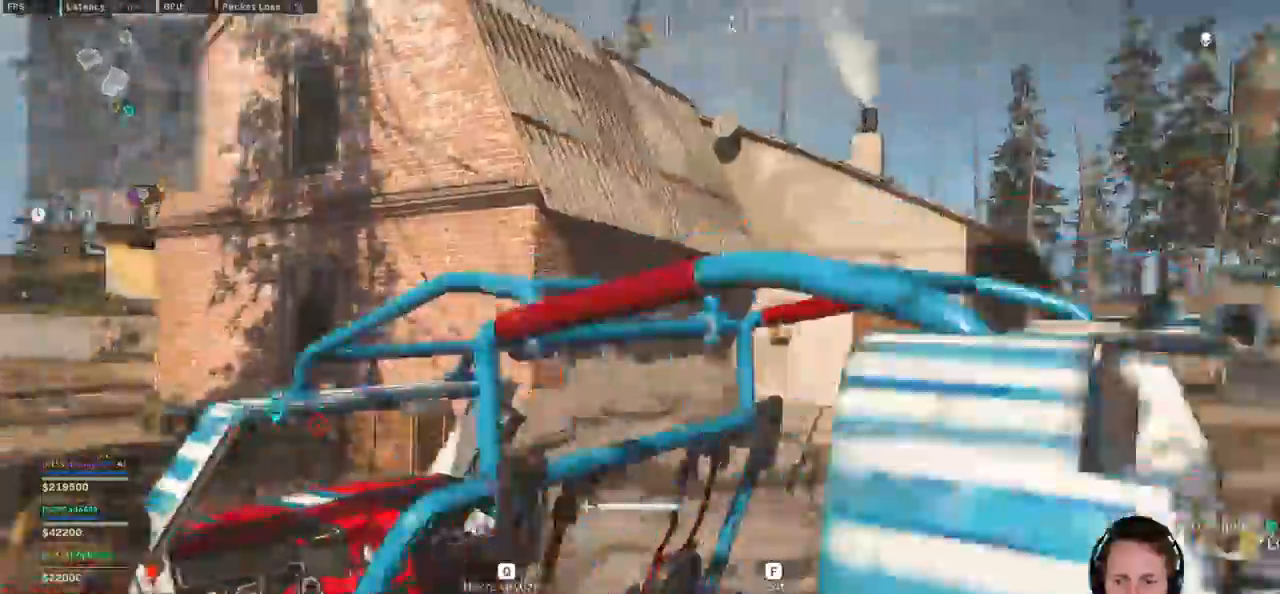
{"keys": ["a", "w"], "mouse": []}
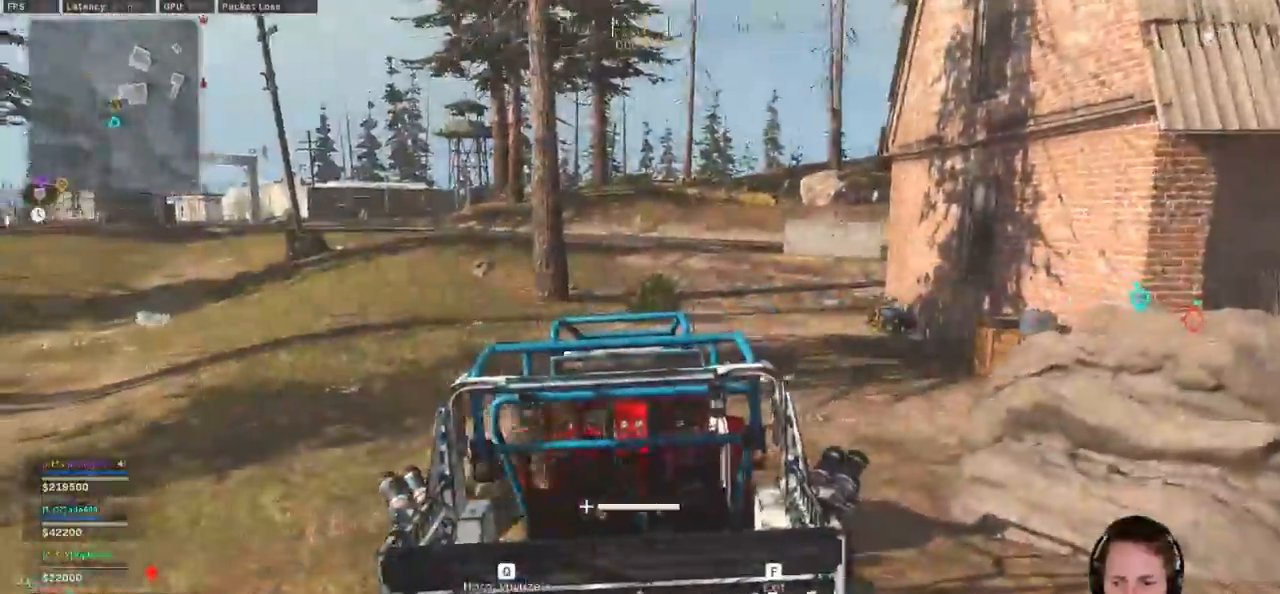
{"keys": ["a", "w"], "mouse": [], "events": []}
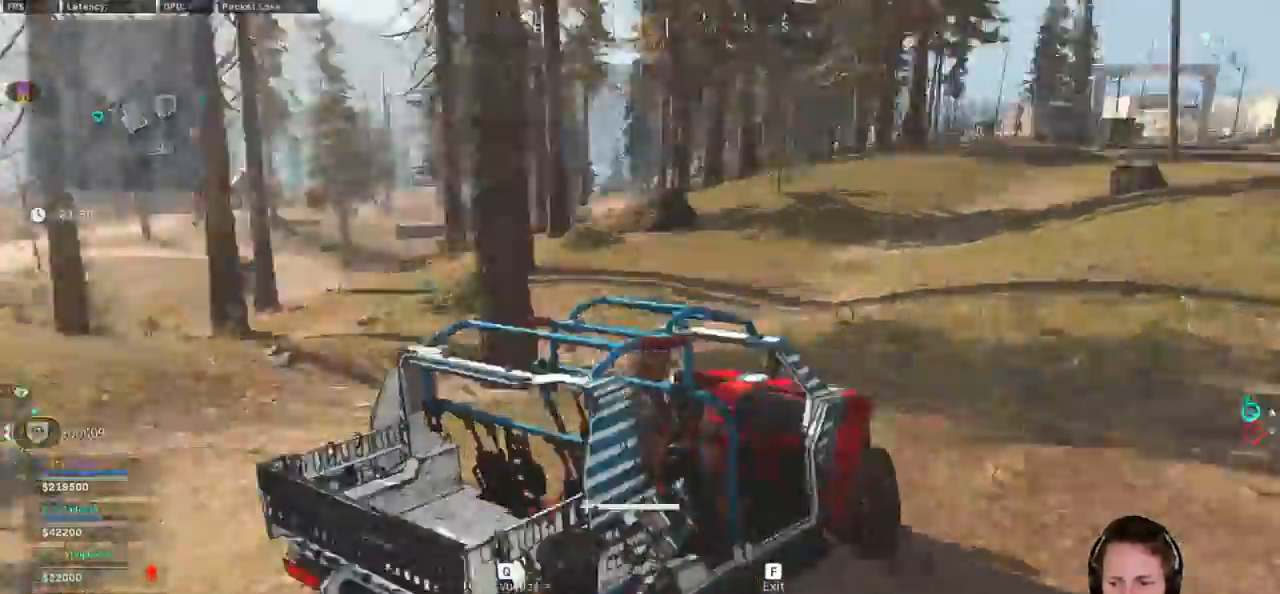
{"keys": ["a", "w"], "mouse": [], "events": []}
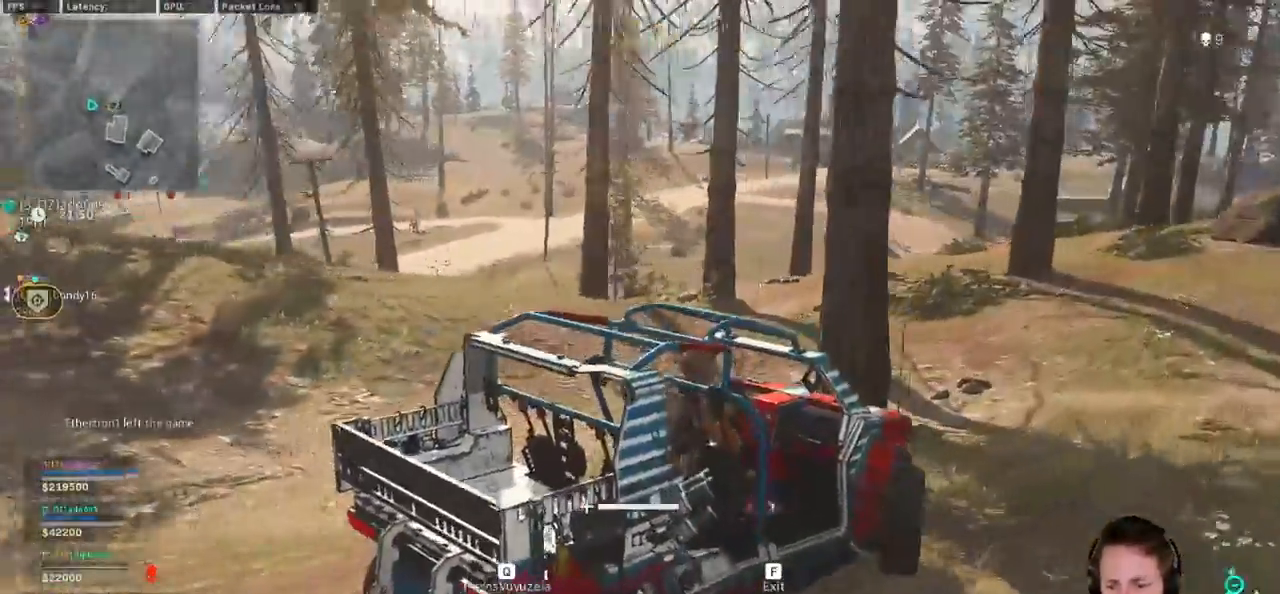
{"keys": ["a", "w"], "mouse": [], "events": []}
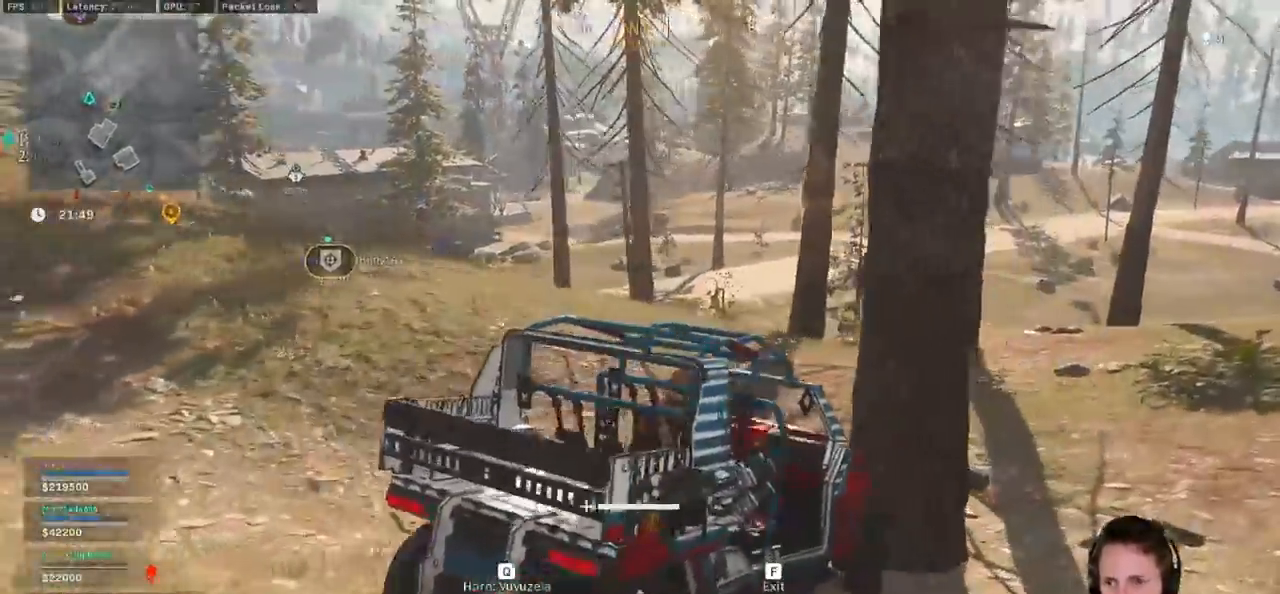
{"keys": ["a", "w"], "mouse": [], "events": []}
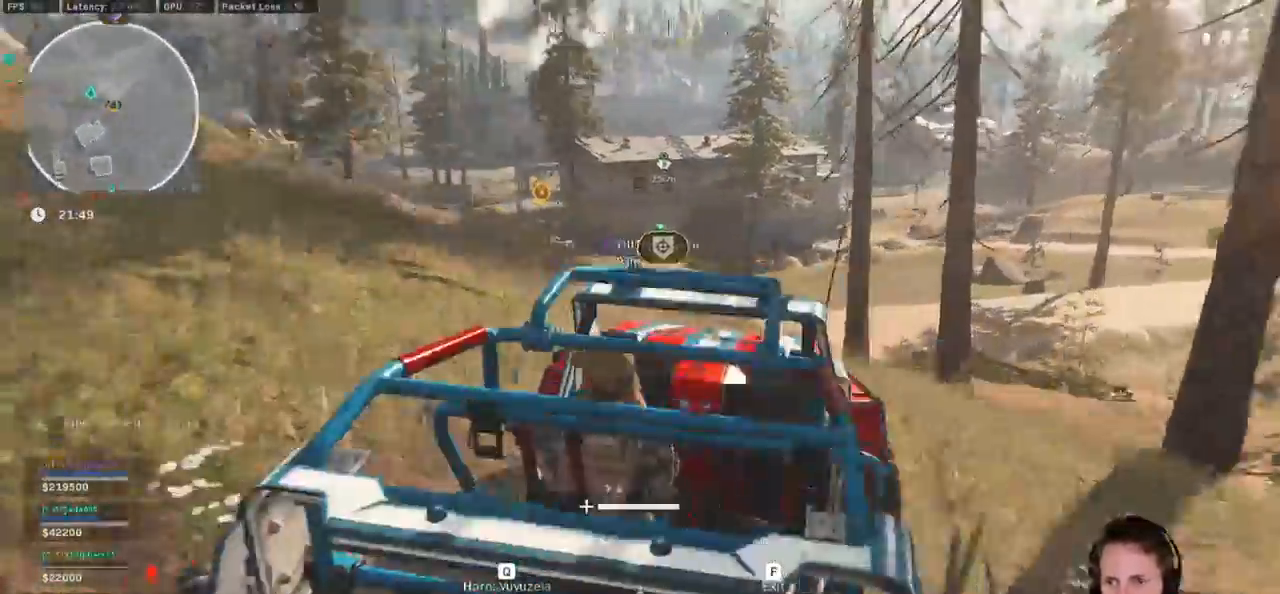
{"keys": ["a", "w"], "mouse": [], "events": []}
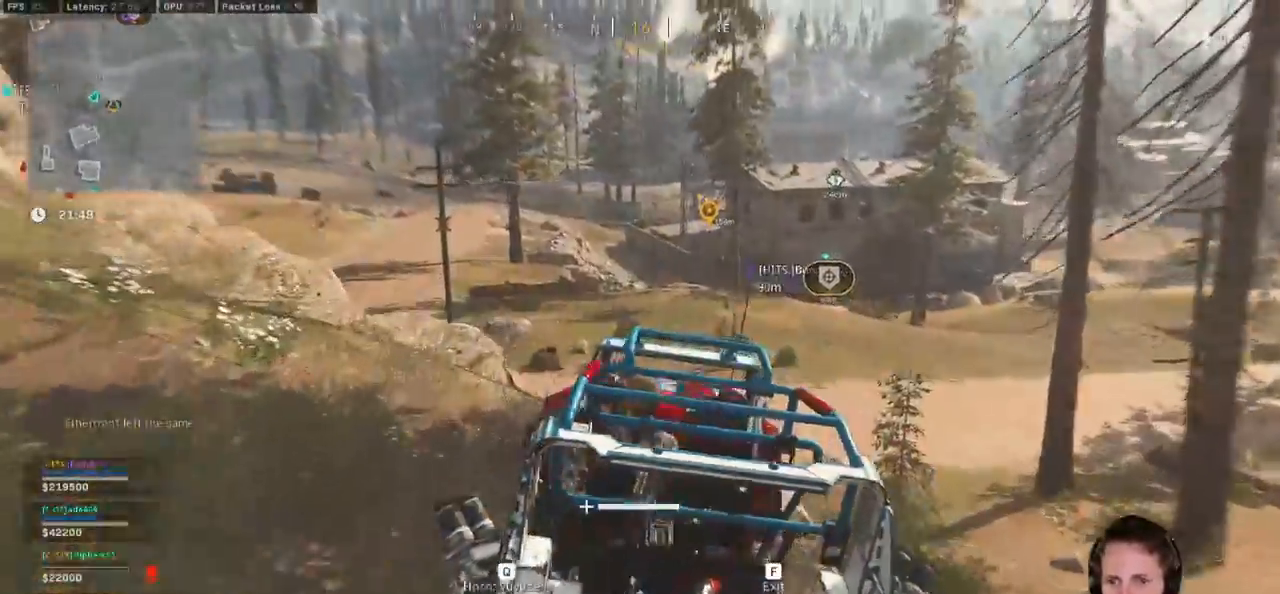
{"keys": [], "mouse": [], "events": [[50, "a", "up"], [150, "q", "down"], [267, "q", "up"], [367, "q", "down"], [450, "q", "up"], [467, "w", "up"]]}
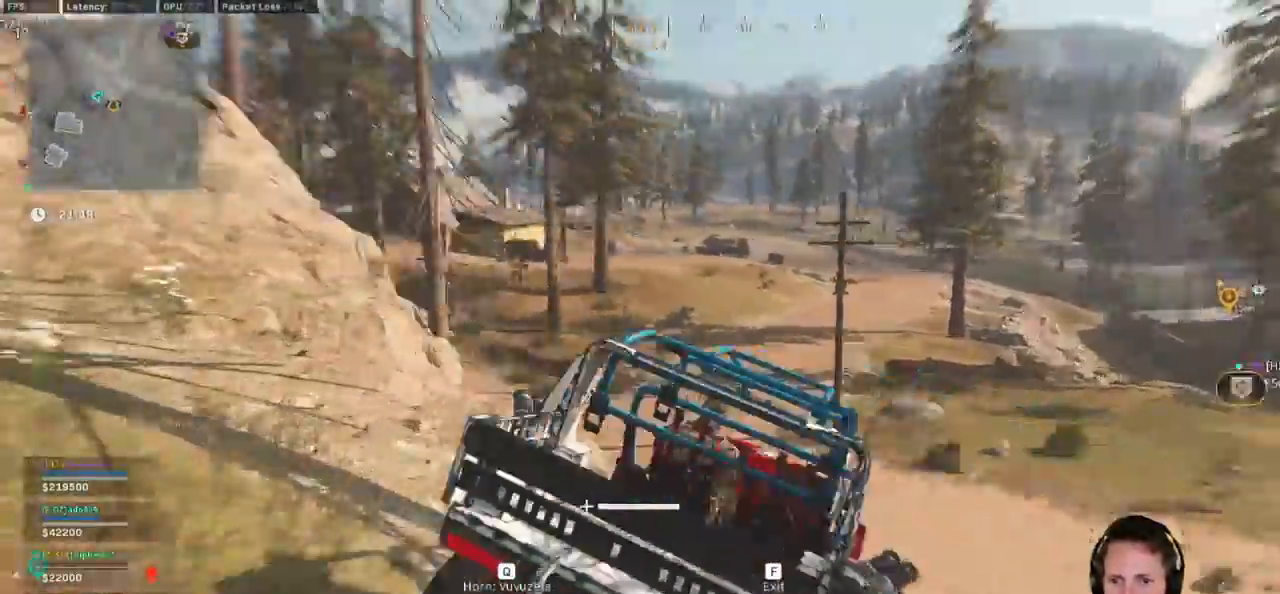
{"keys": ["a", "s"], "mouse": [], "events": [[50, "q", "down"], [134, "q", "up"], [367, "a", "down"], [484, "s", "down"]]}
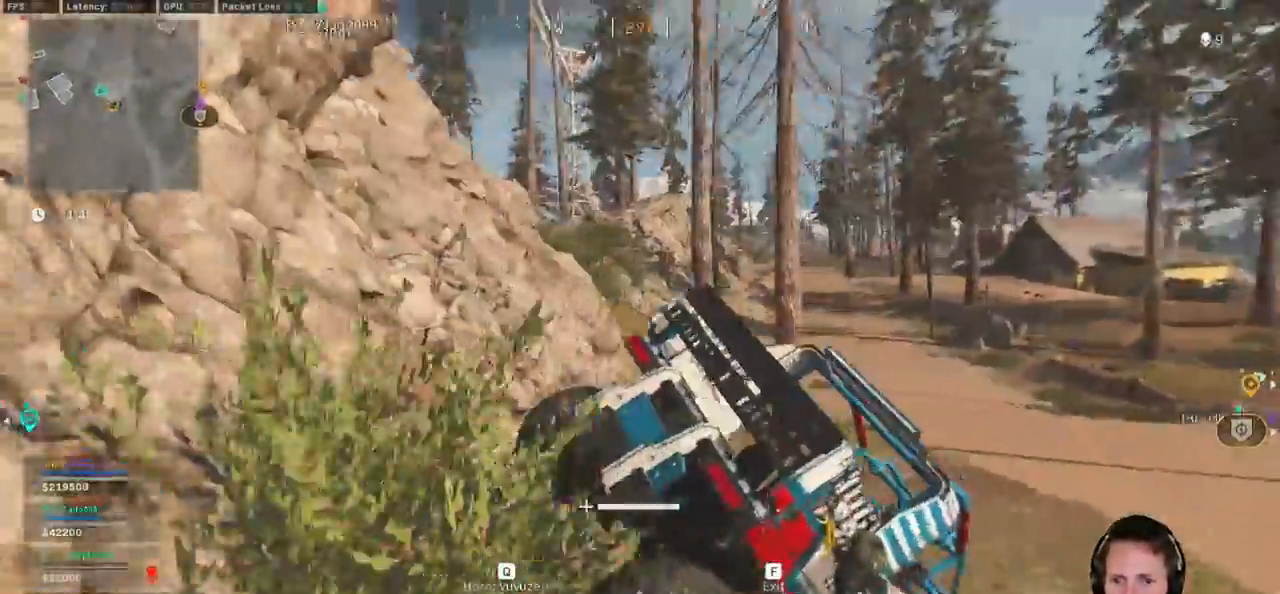
{"keys": ["d", "w"], "mouse": []}
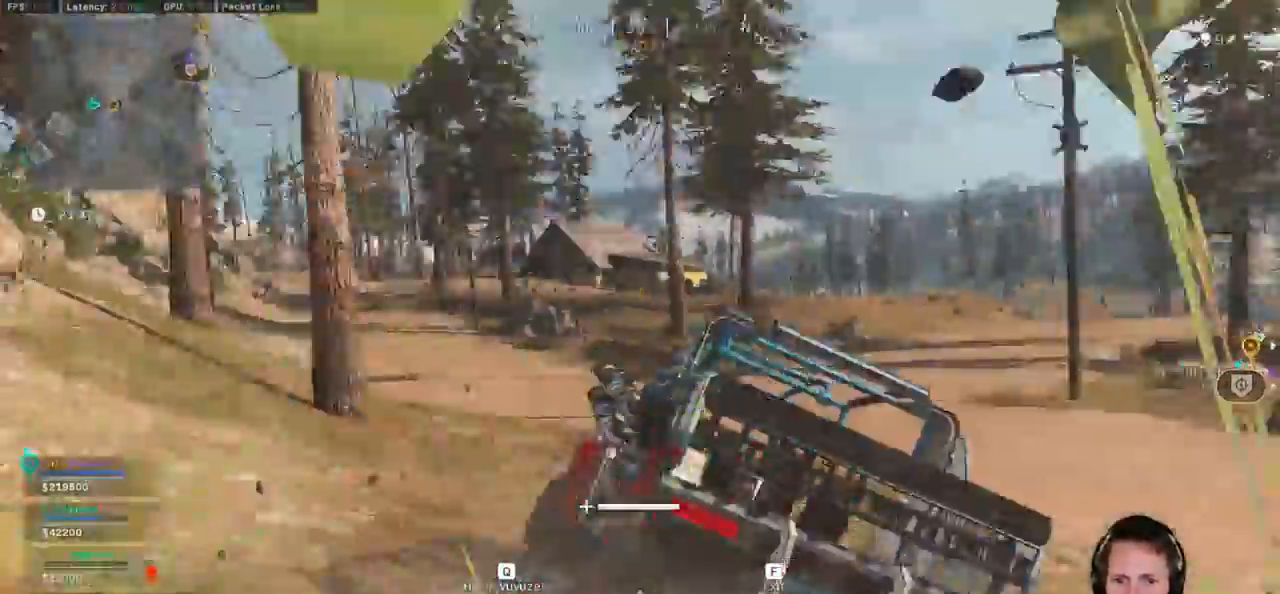
{"keys": ["d", "w"], "mouse": [], "events": []}
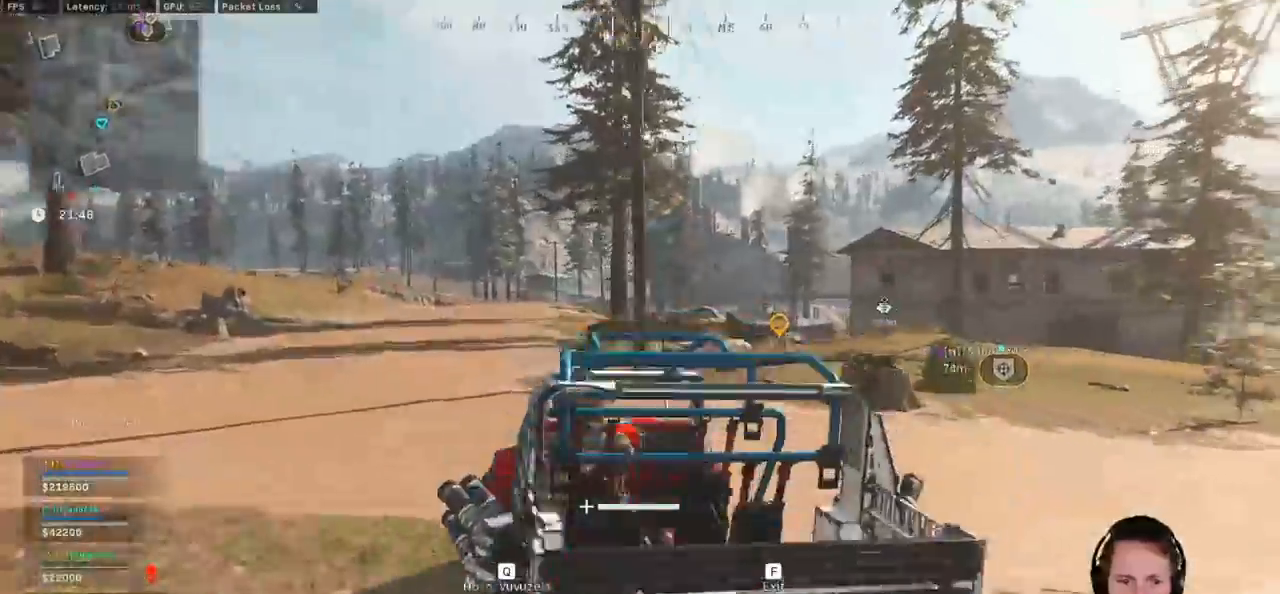
{"keys": ["w"], "mouse": [], "events": [[200, "d", "up"]]}
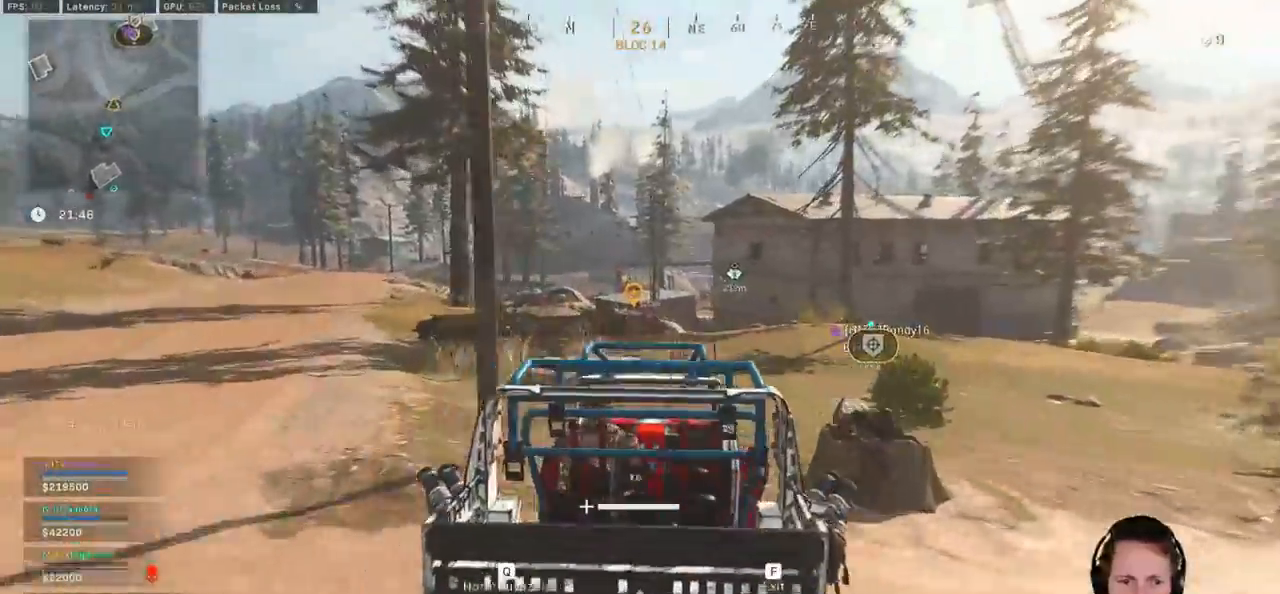
{"keys": ["w"], "mouse": [], "events": [[134, "d", "down"], [284, "d", "up"]]}
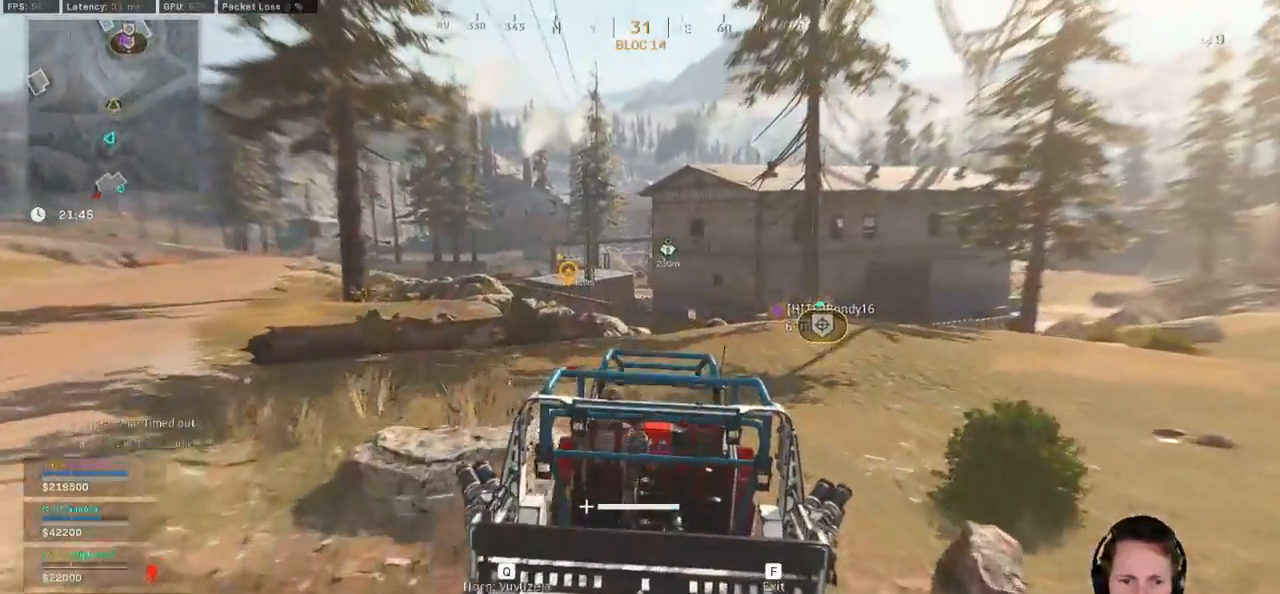
{"keys": ["d", "w"], "mouse": [], "events": [[100, "d", "down"], [217, "d", "up"], [450, "d", "down"]]}
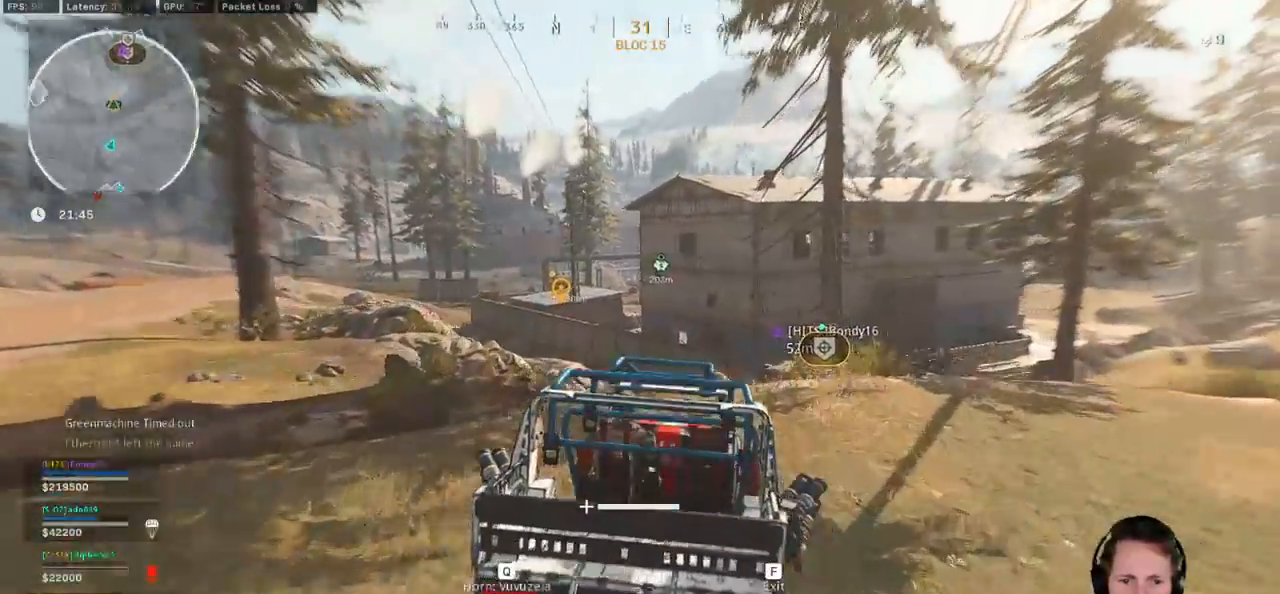
{"keys": ["w"], "mouse": [], "events": [[117, "d", "up"]]}
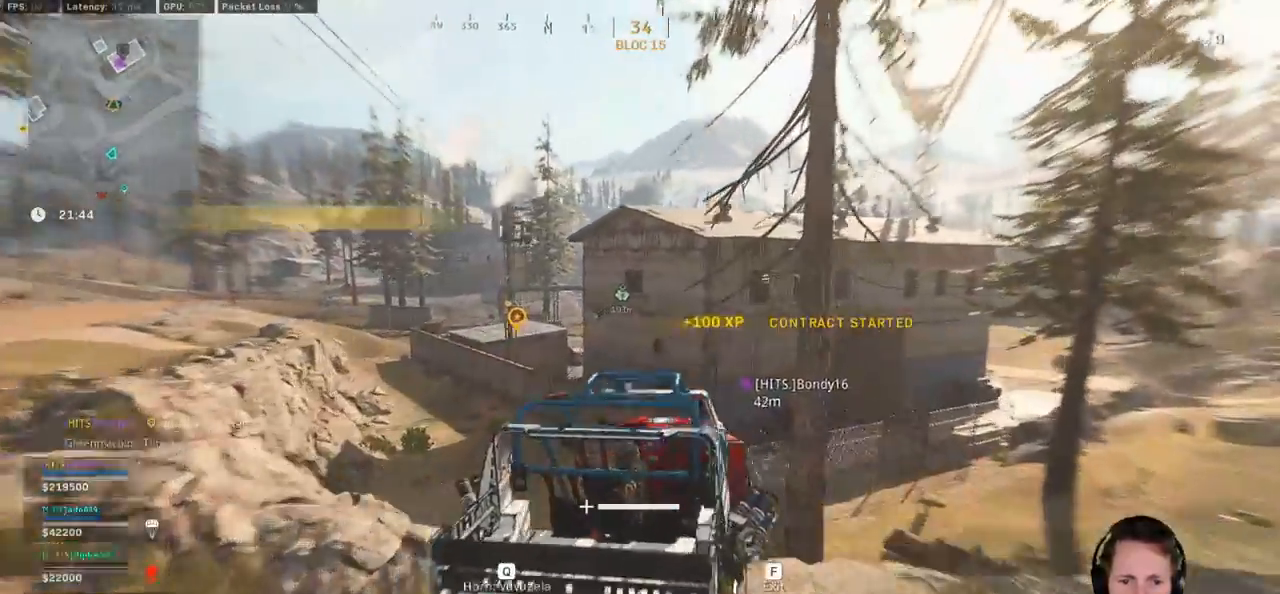
{"keys": ["d", "w"], "mouse": [], "events": [[67, "d", "down"]]}
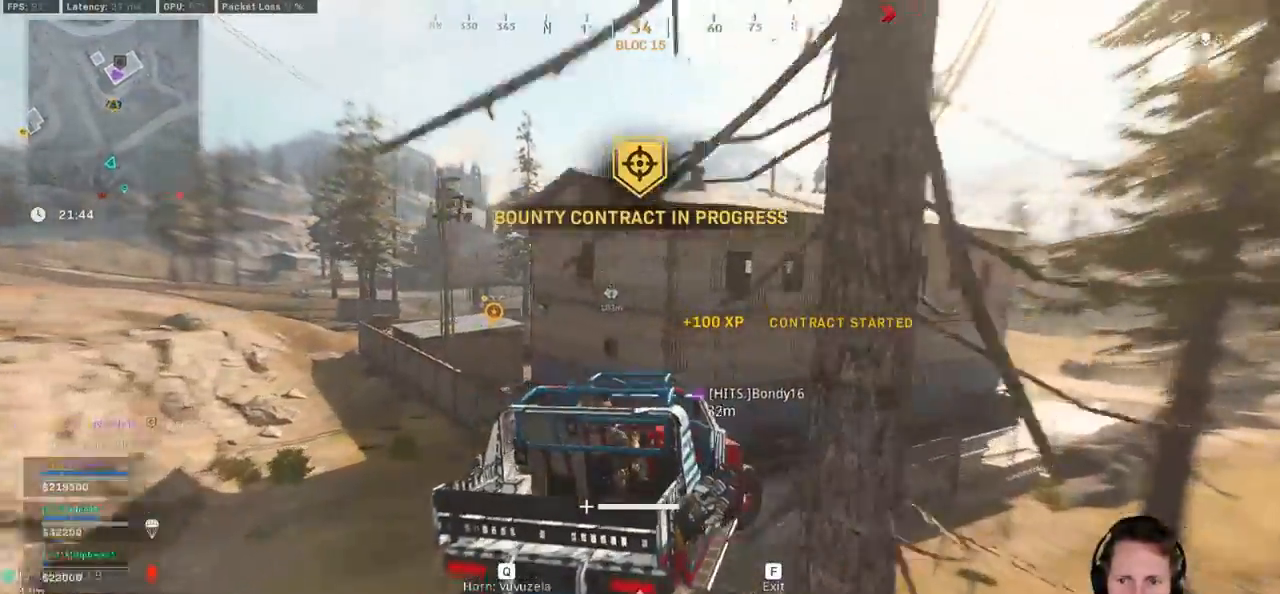
{"keys": ["d", "w"], "mouse": [], "events": []}
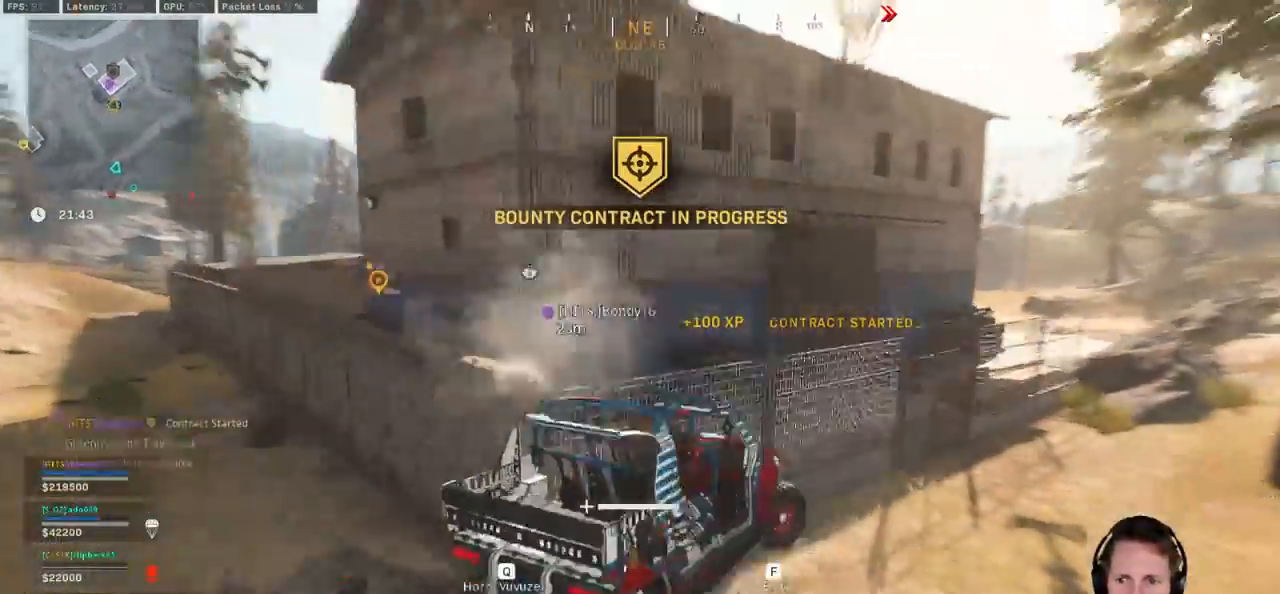
{"keys": ["s"], "mouse": [], "events": [[200, "d", "up"], [284, "w", "up"], [334, "a", "down"], [417, "s", "down"], [500, "a", "up"]]}
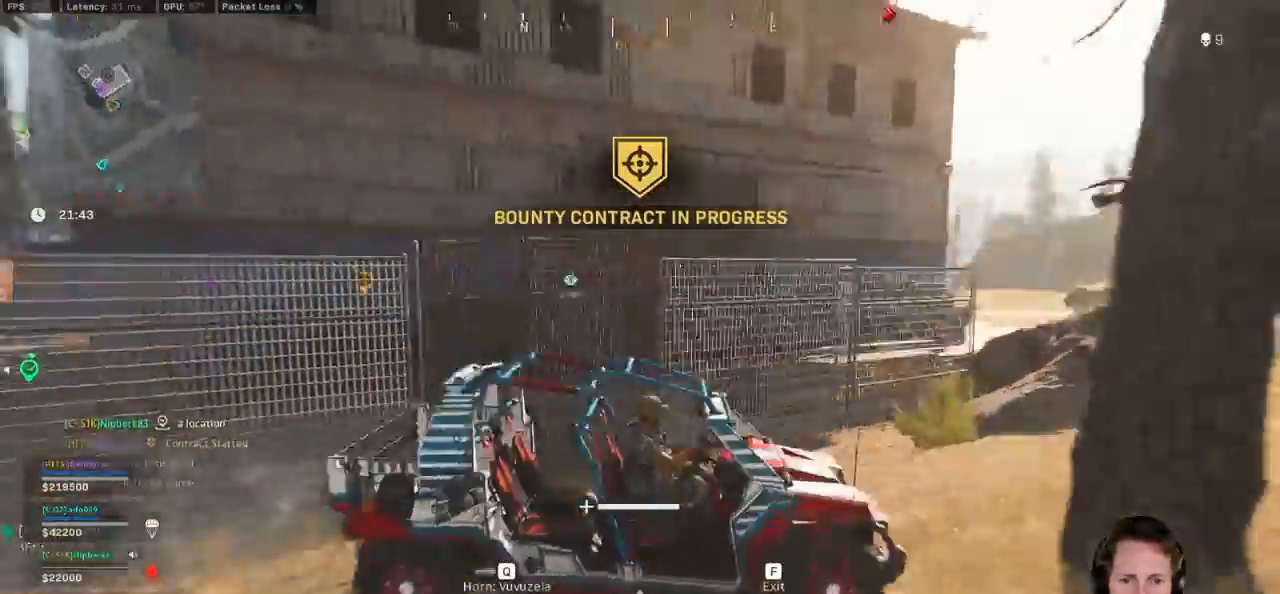
{"keys": ["a", "s"], "mouse": [], "events": [[117, "q", "down"], [184, "q", "up"], [500, "a", "down"]]}
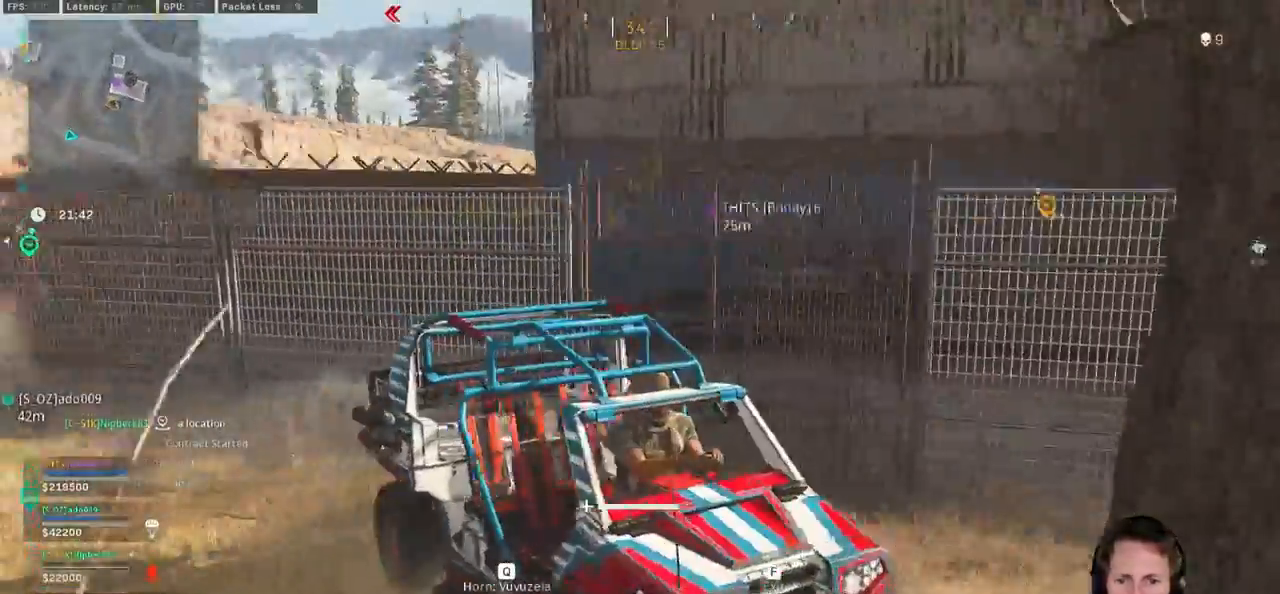
{"keys": ["a", "s"], "mouse": [], "events": []}
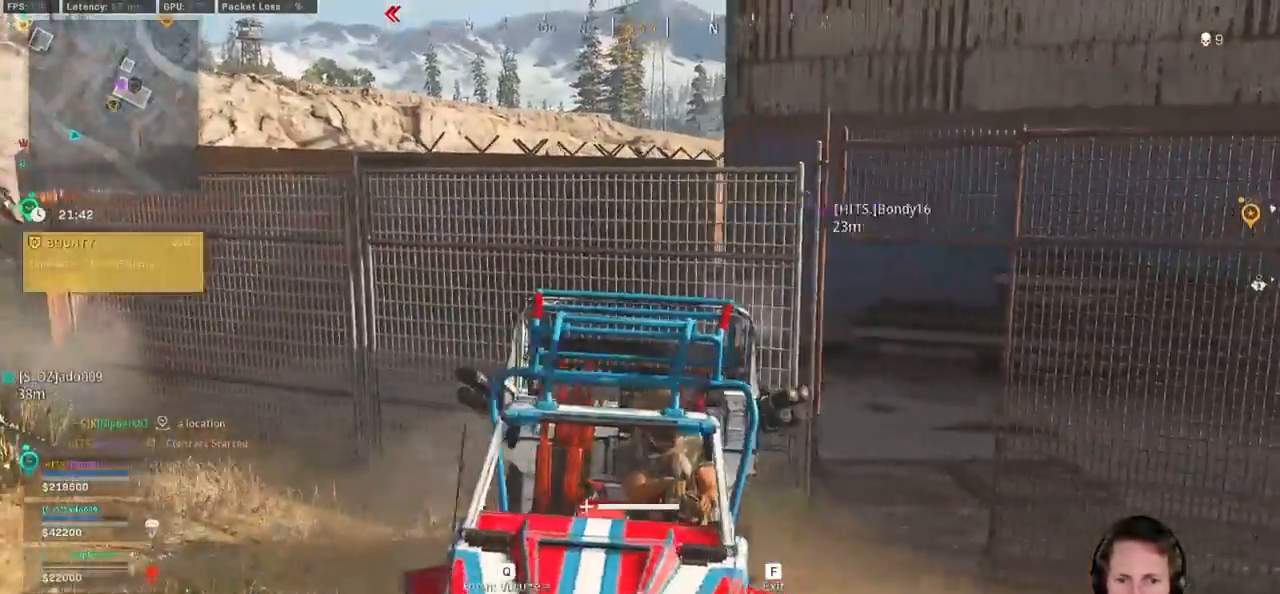
{"keys": [], "mouse": [], "events": [[317, "s", "up"], [334, "a", "up"]]}
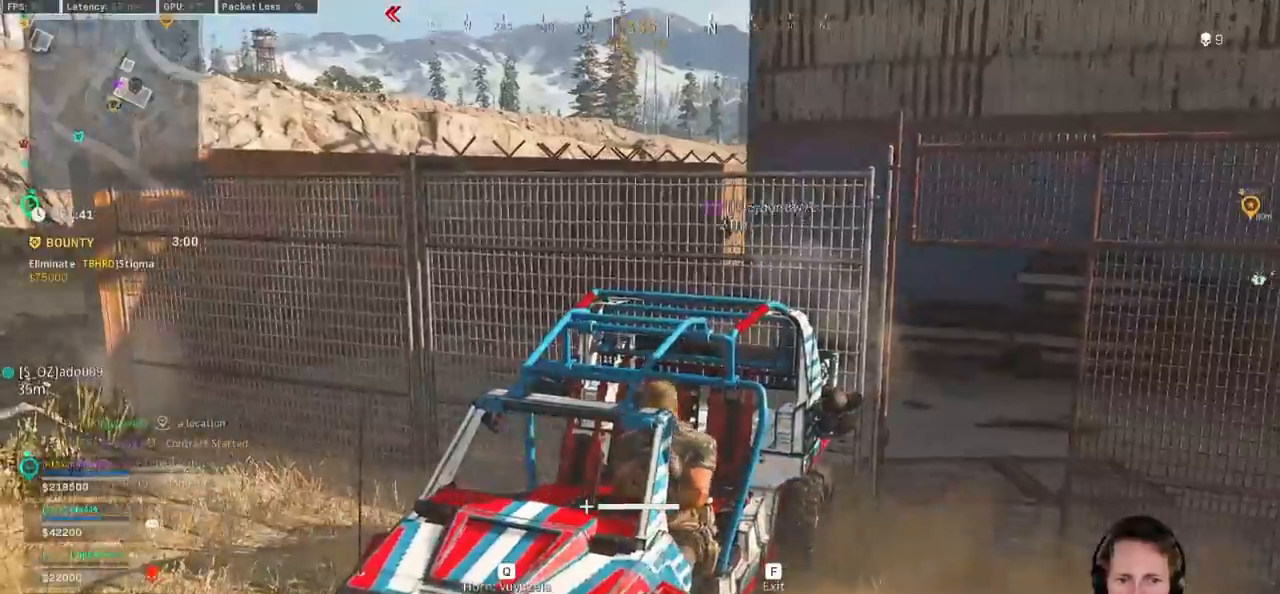
{"keys": [], "mouse": [], "events": []}
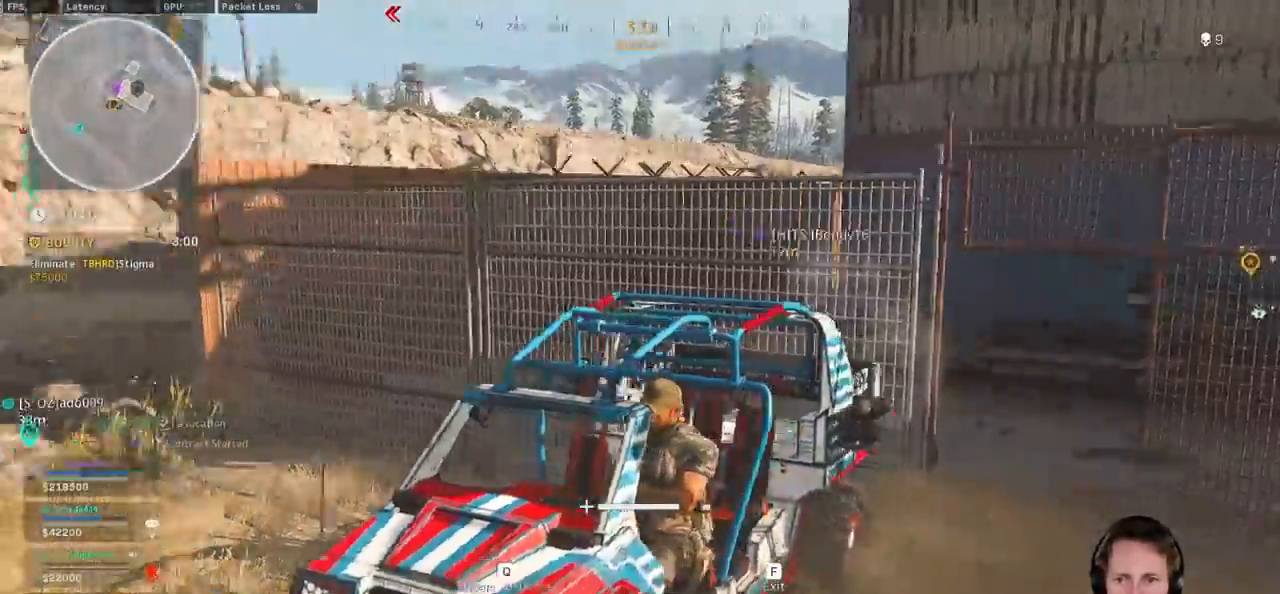
{"keys": [], "mouse": [], "events": []}
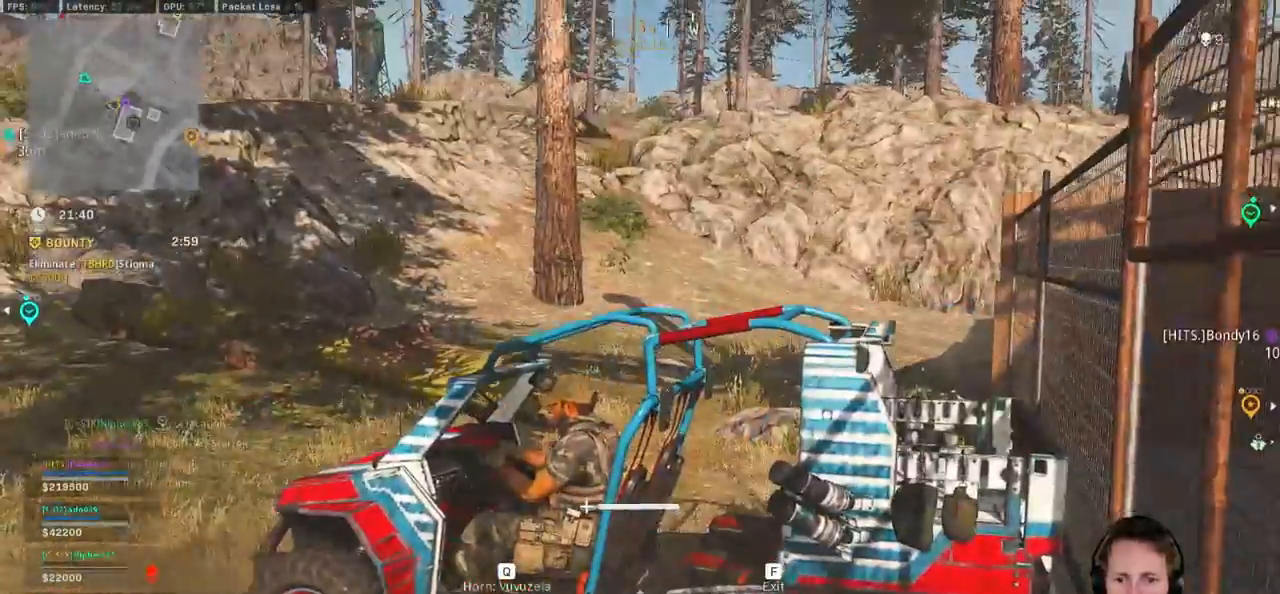
{"keys": [], "mouse": [], "events": []}
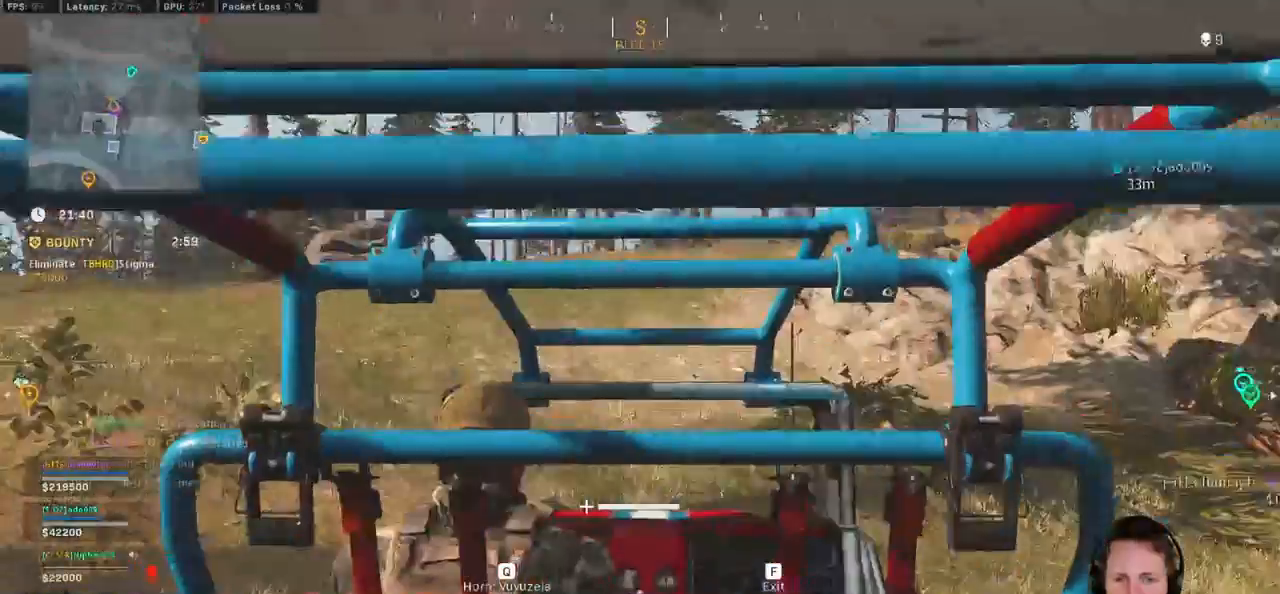
{"keys": [], "mouse": [], "events": []}
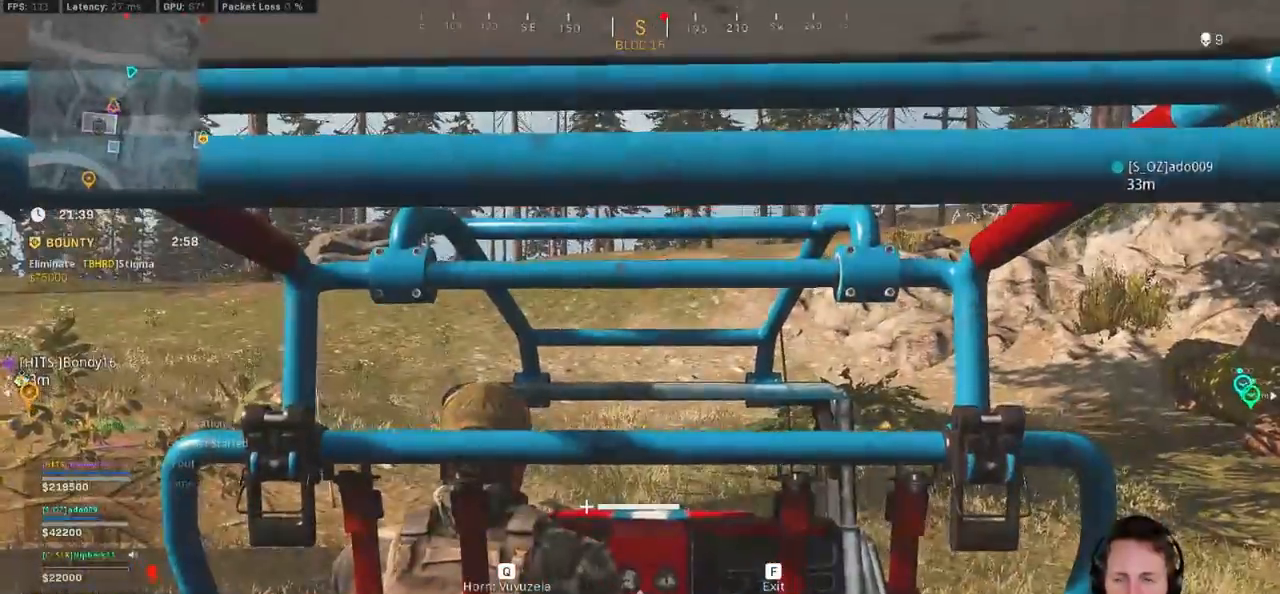
{"keys": ["w"], "mouse": [], "events": [[334, "w", "down"]]}
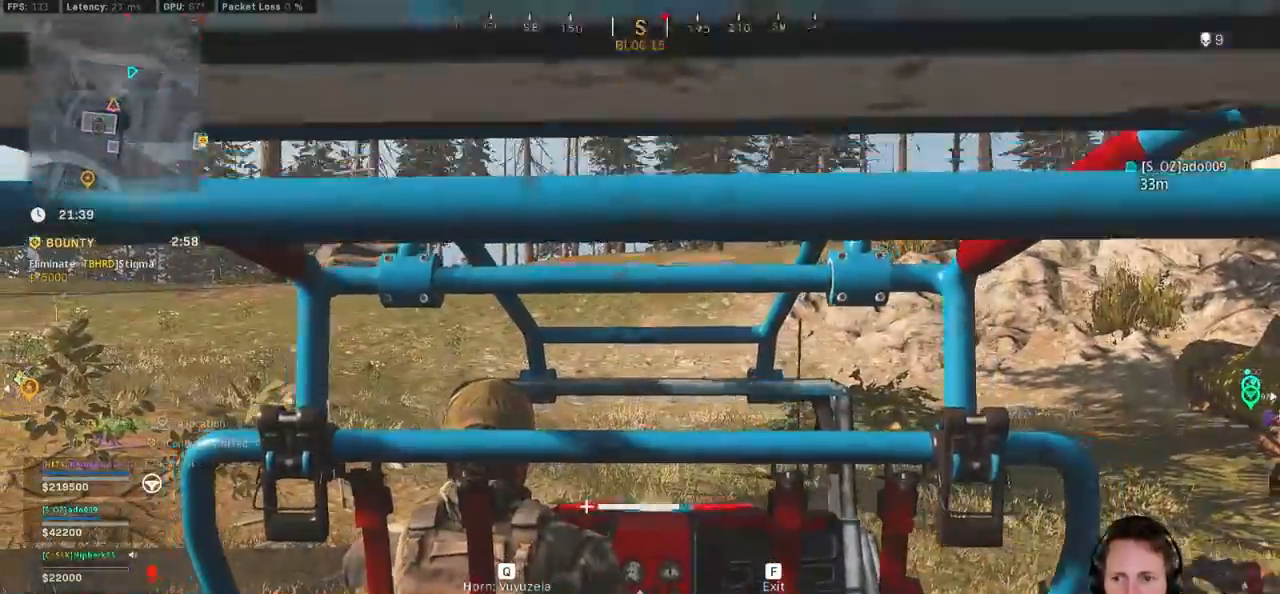
{"keys": ["w"], "mouse": []}
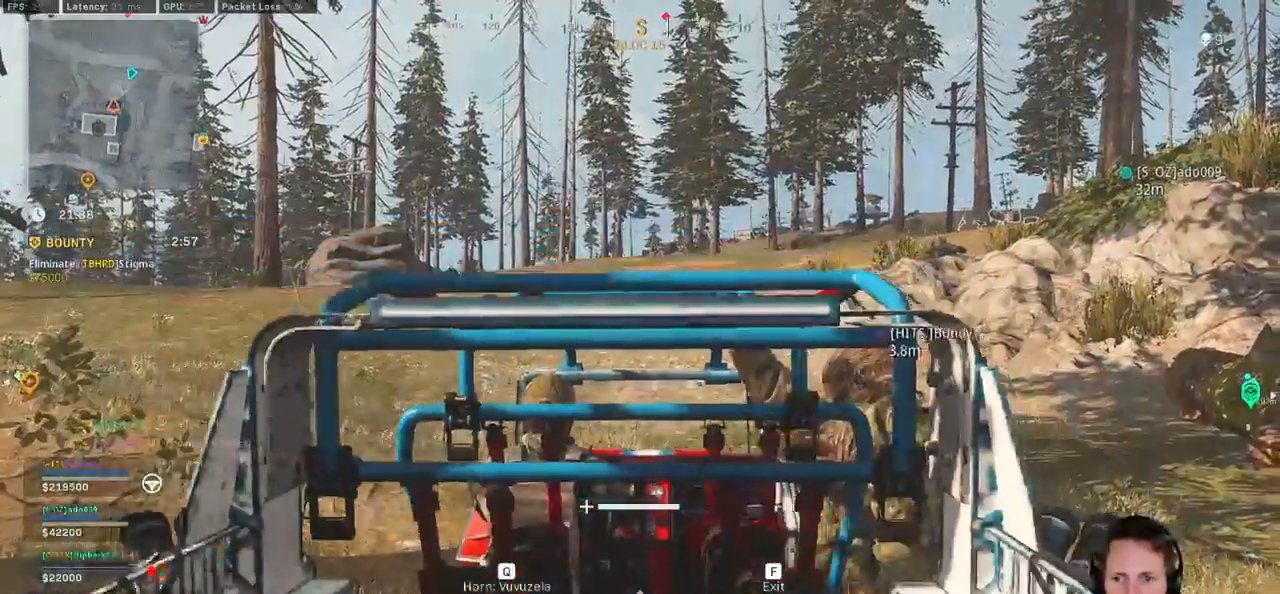
{"keys": ["w"], "mouse": [], "events": []}
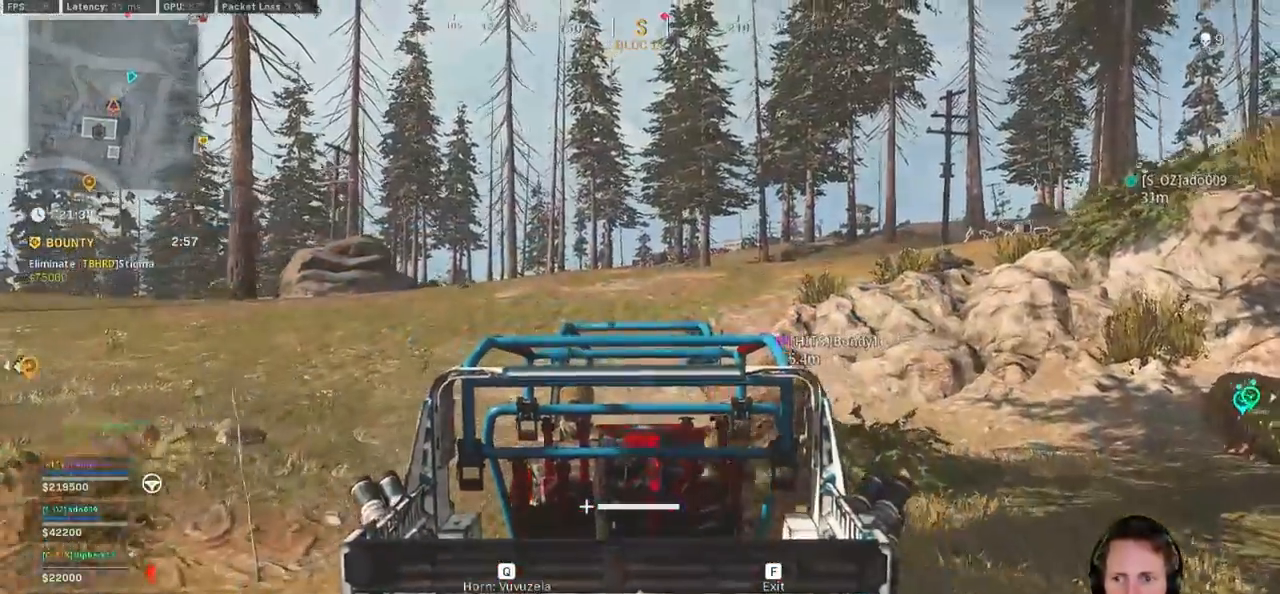
{"keys": ["w"], "mouse": [], "events": []}
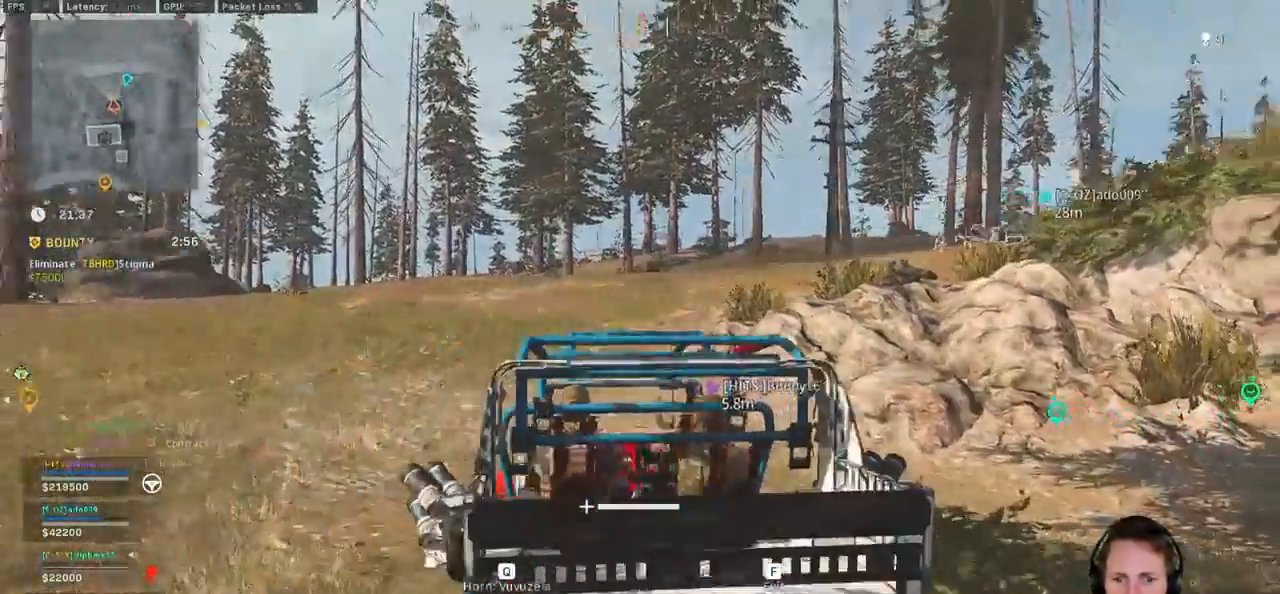
{"keys": ["d", "w"], "mouse": [], "events": [[400, "d", "down"]]}